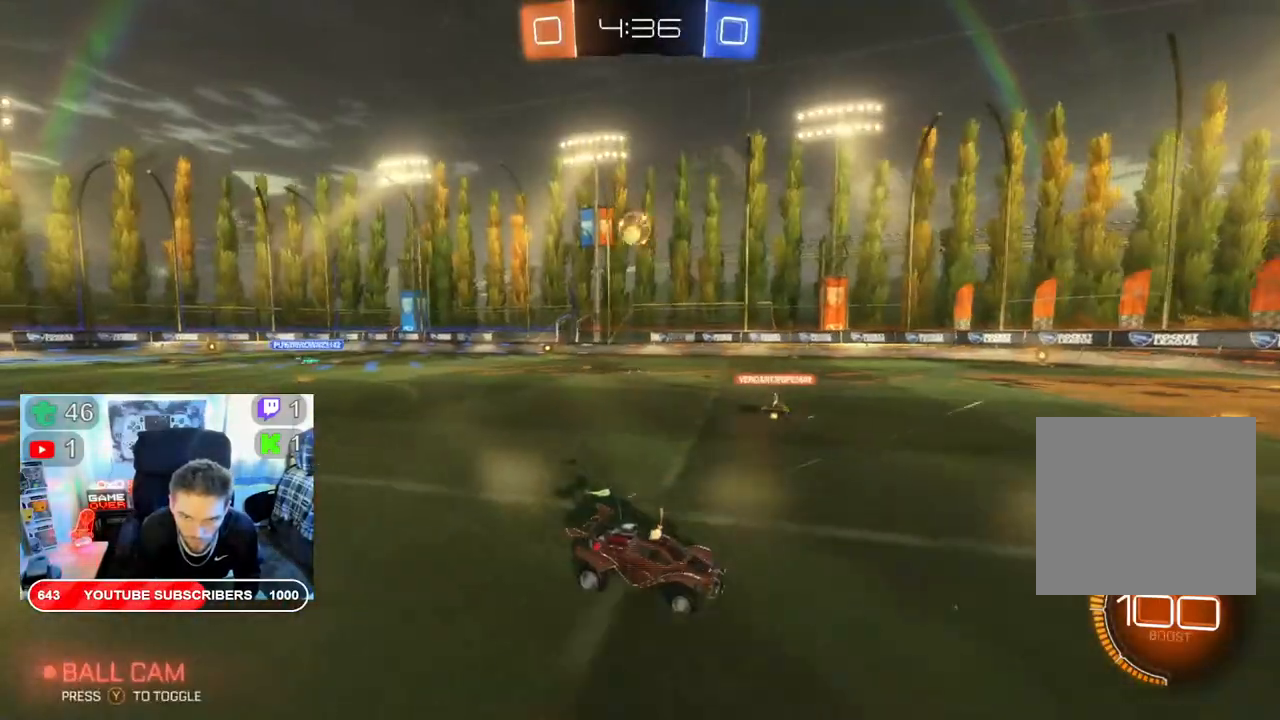
Gameplay with a controller (Xbox layout); each line is a JSON object with the inputs held at the frame after it. "events" lists button and stick changes between this image and that frame as [ms after this image, input, new state], when the widget could be followed in between.
{"buttons": ["R2"], "left_stick": "left", "right_stick": "center", "events": [[83, "left_stick", "left"]]}
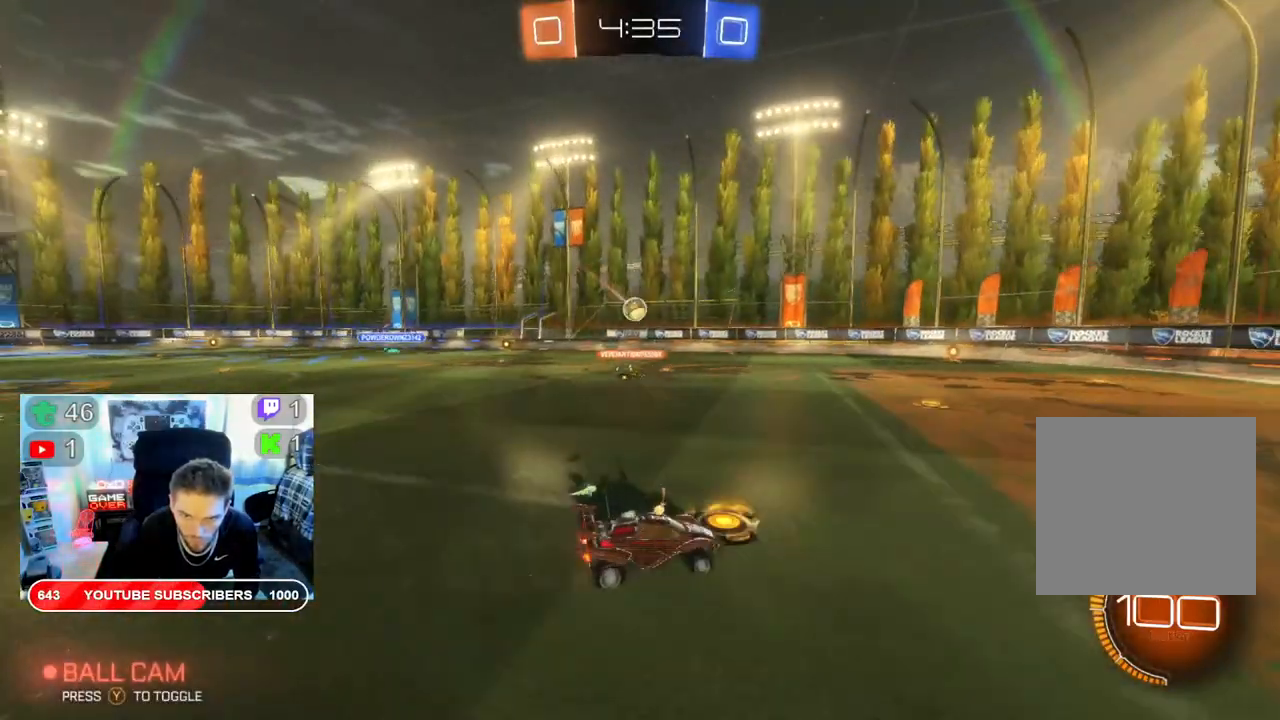
{"buttons": ["R2"], "left_stick": "left", "right_stick": "center", "events": [[167, "B", "down"], [233, "left_stick", "center"], [300, "B", "up"], [483, "left_stick", "left"]]}
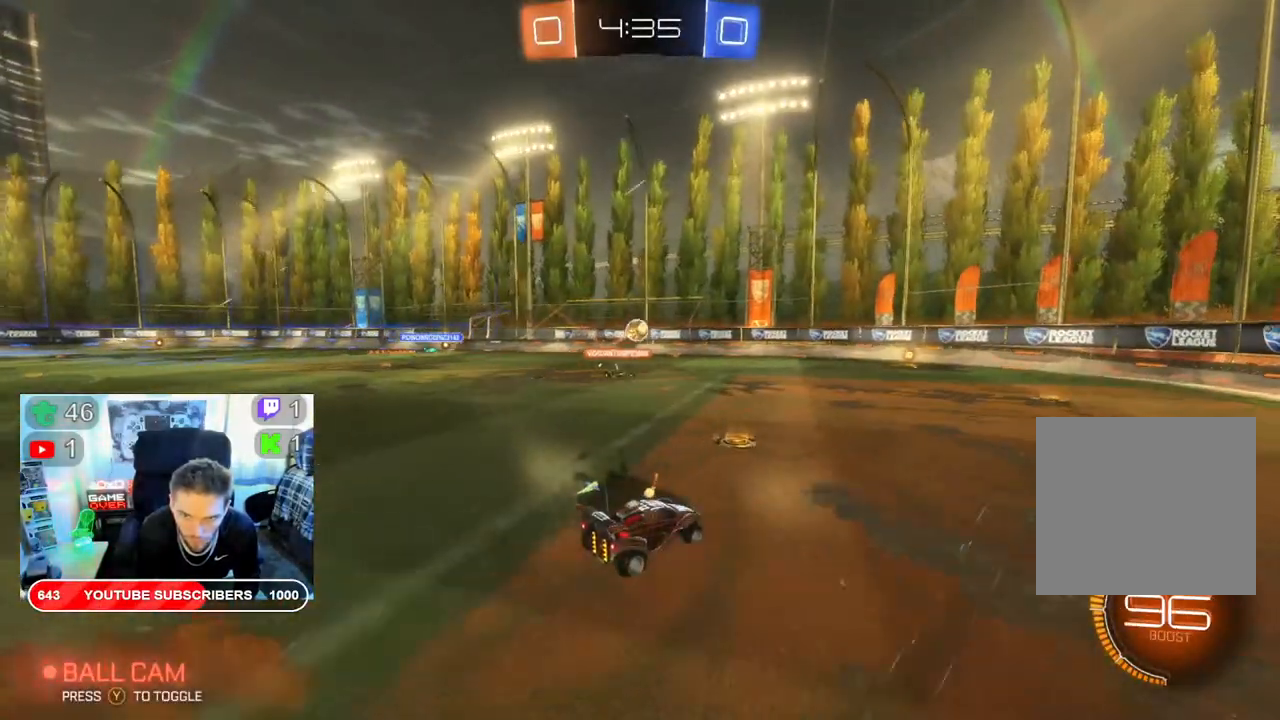
{"buttons": ["R2"], "left_stick": "center", "right_stick": "center", "events": [[100, "left_stick", "center"], [250, "left_stick", "right"], [400, "left_stick", "center"]]}
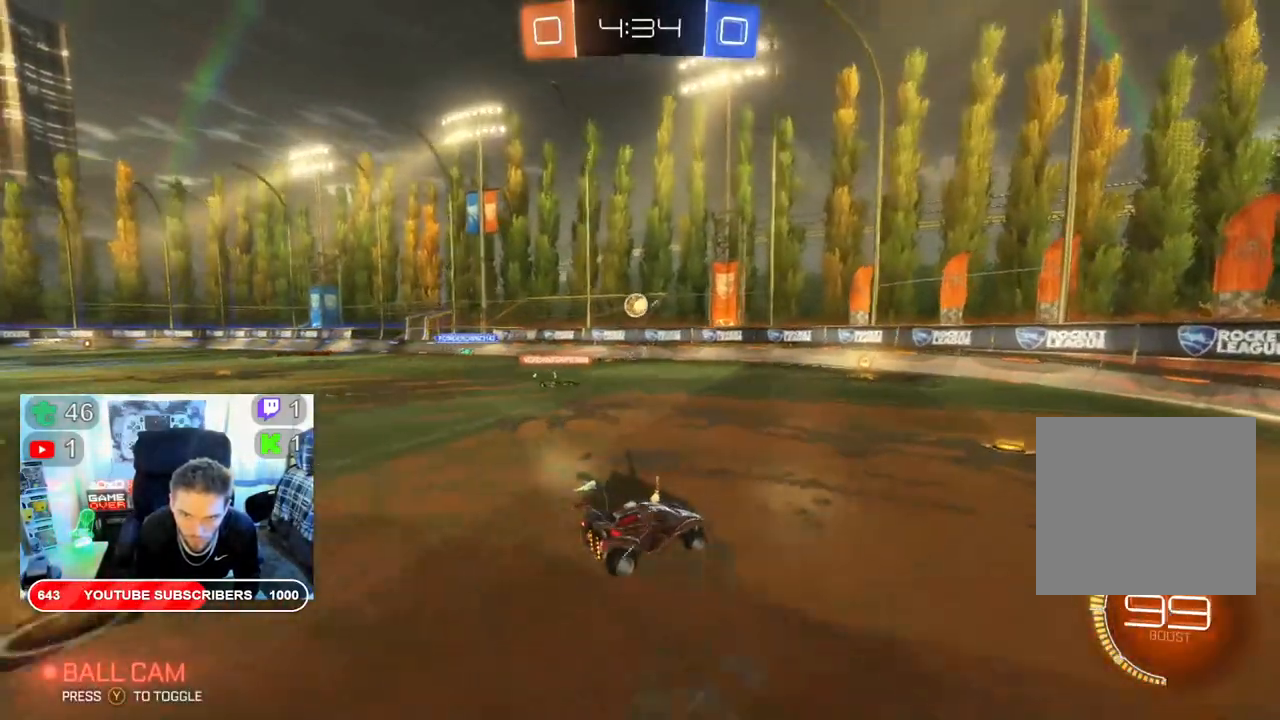
{"buttons": ["L2"], "left_stick": "left", "right_stick": "center", "events": [[200, "left_stick", "left"], [383, "L2", "down"], [383, "R2", "up"]]}
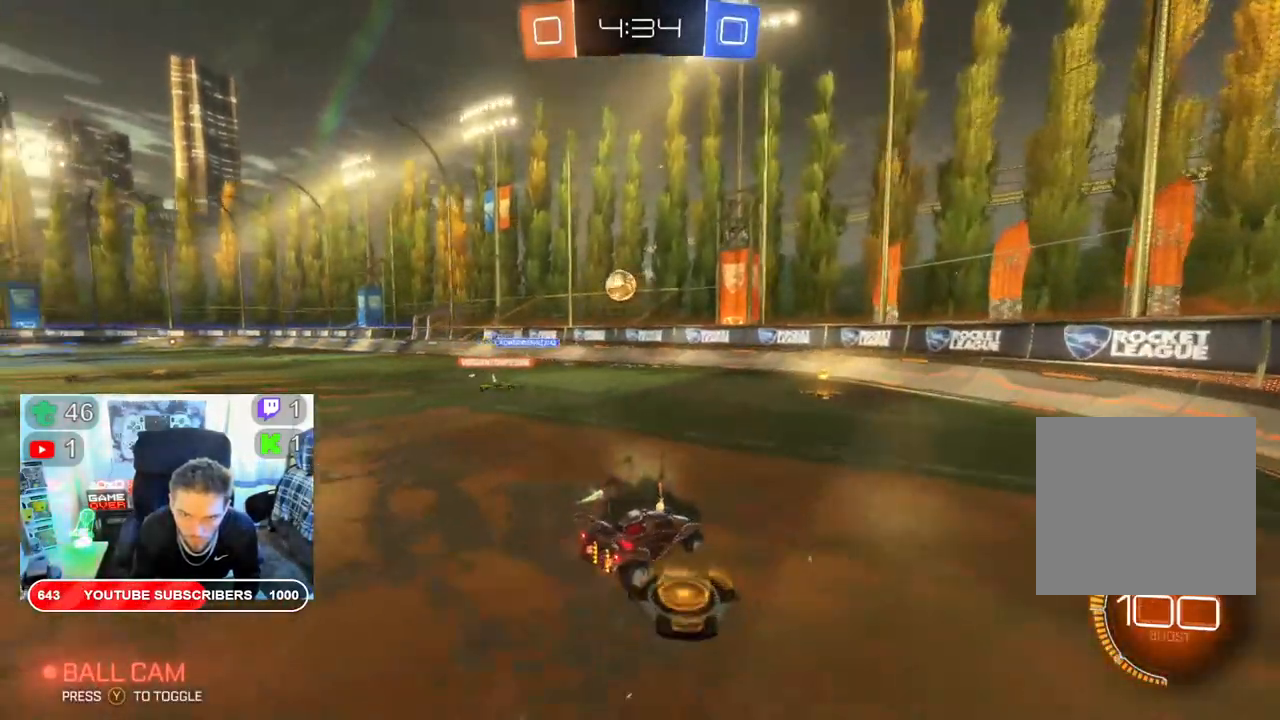
{"buttons": [], "left_stick": "center", "right_stick": "center", "events": [[83, "L2", "up"], [117, "R2", "down"], [350, "left_stick", "center"], [450, "R2", "up"]]}
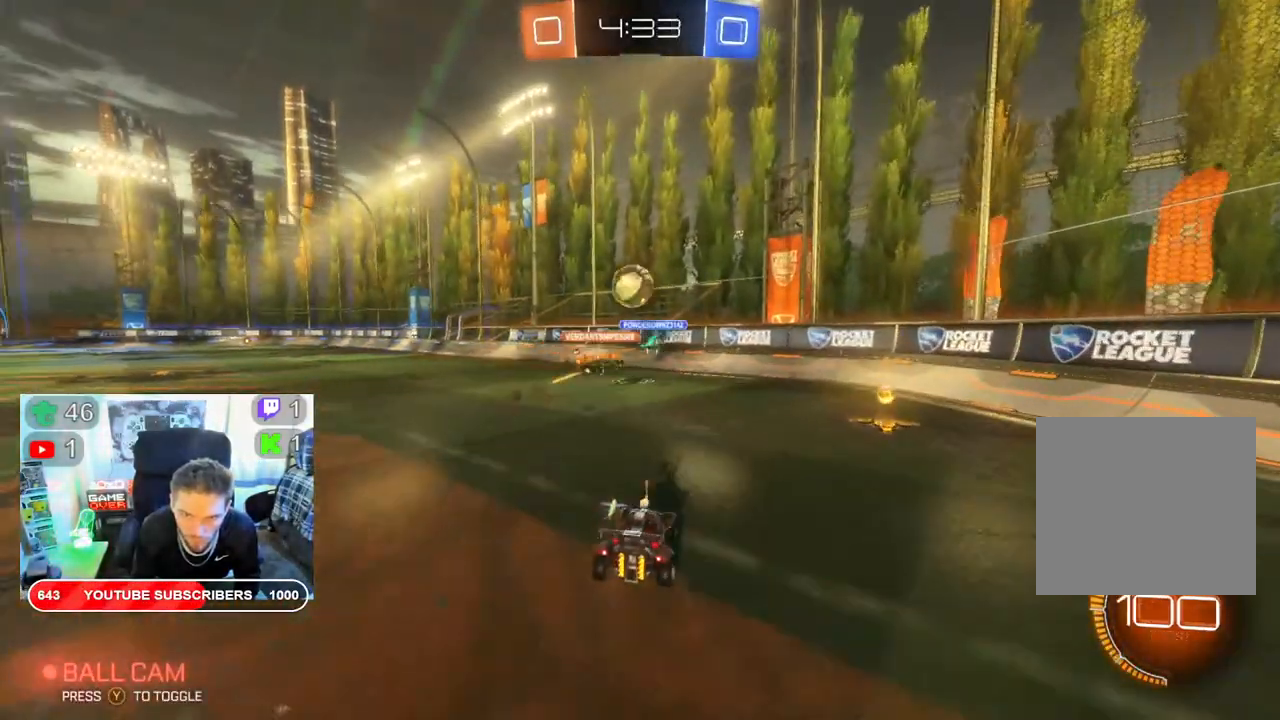
{"buttons": ["R2"], "left_stick": "center", "right_stick": "center", "events": [[267, "left_stick", "left"], [400, "R2", "down"], [500, "left_stick", "center"]]}
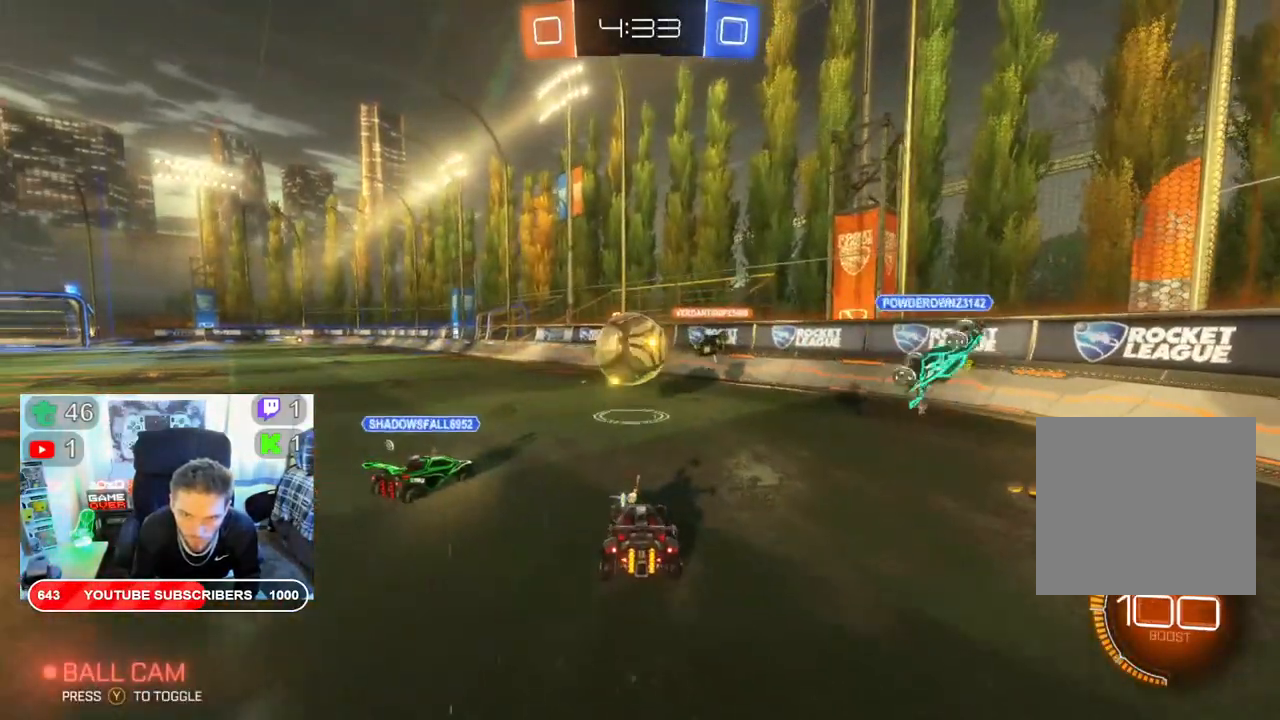
{"buttons": ["R2"], "left_stick": "up", "right_stick": "center", "events": [[50, "left_stick", "up-left"], [83, "A", "down"], [217, "A", "up"], [250, "left_stick", "up"], [283, "A", "down"], [400, "A", "up"]]}
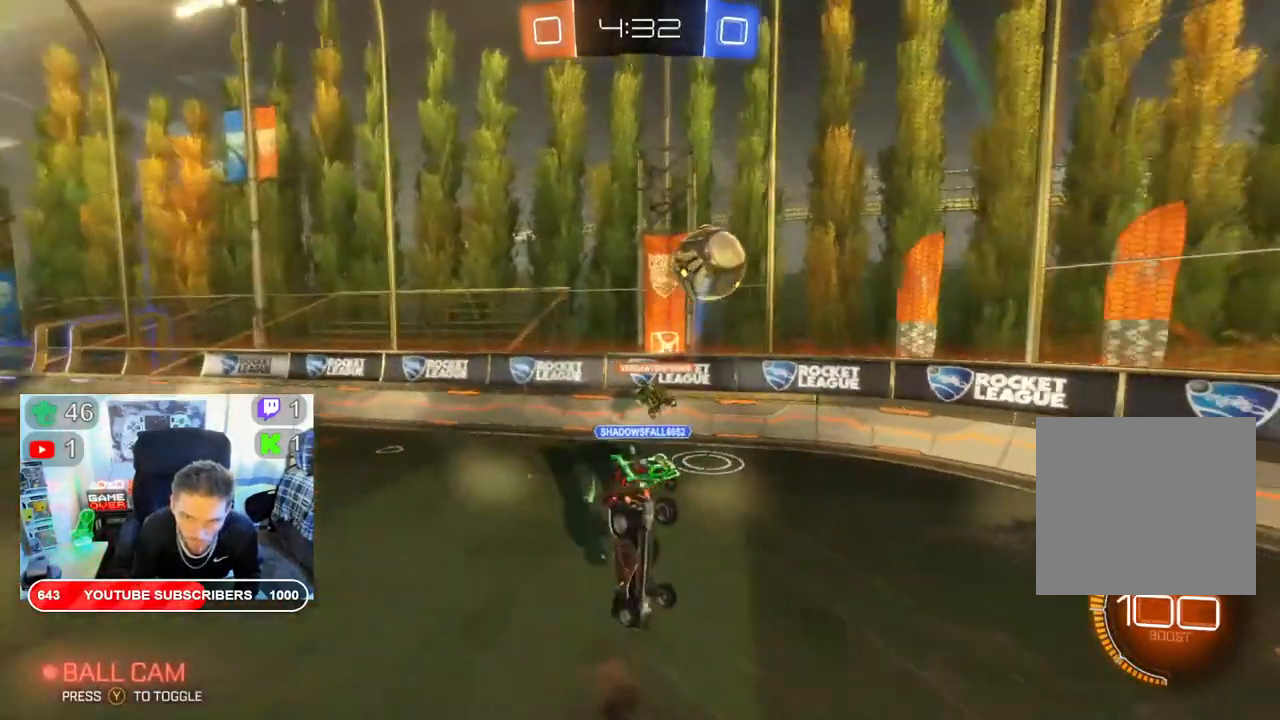
{"buttons": ["R2"], "left_stick": "right", "right_stick": "center", "events": [[100, "left_stick", "center"], [467, "left_stick", "right"]]}
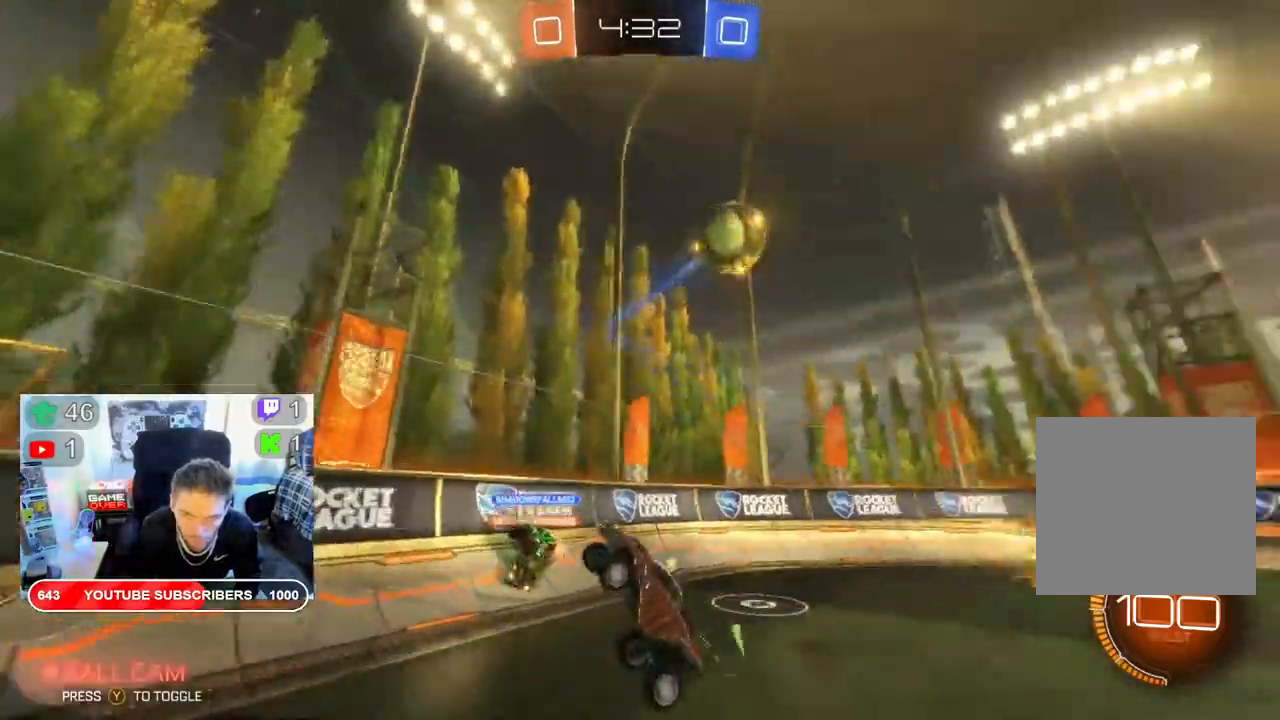
{"buttons": ["B", "R2"], "left_stick": "right", "right_stick": "center", "events": [[483, "B", "down"]]}
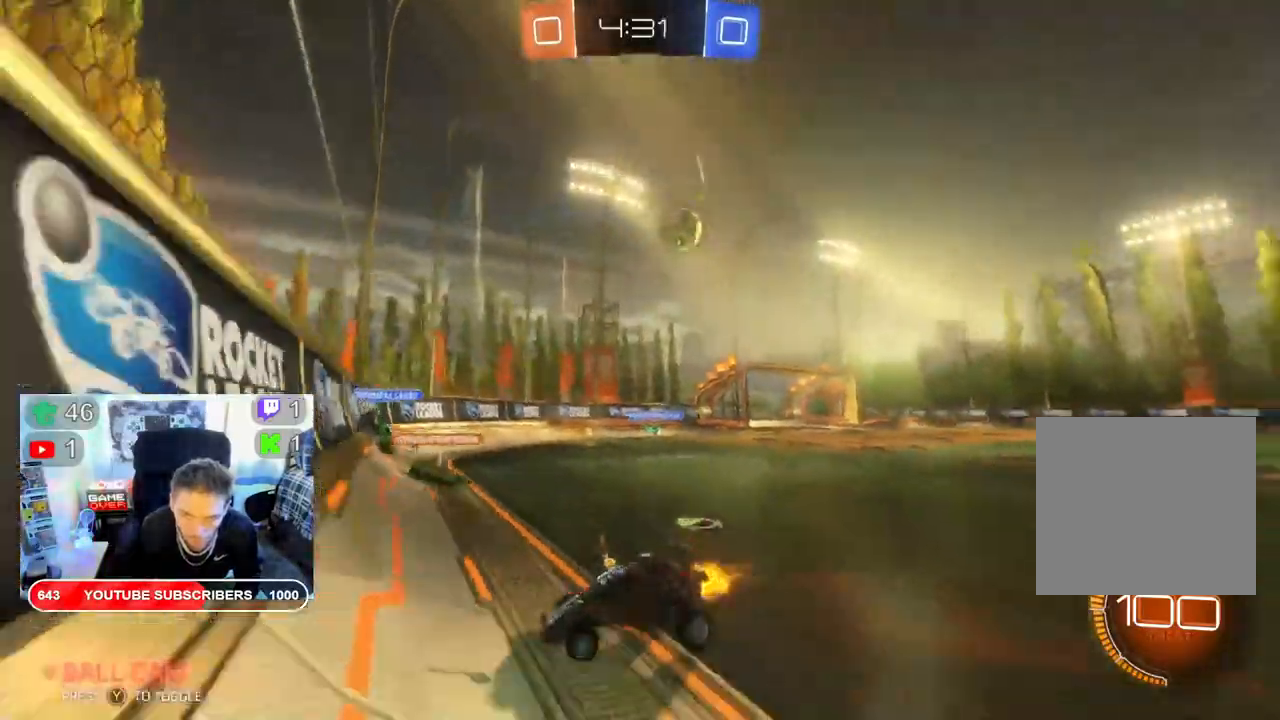
{"buttons": ["B", "R2"], "left_stick": "right", "right_stick": "center", "events": []}
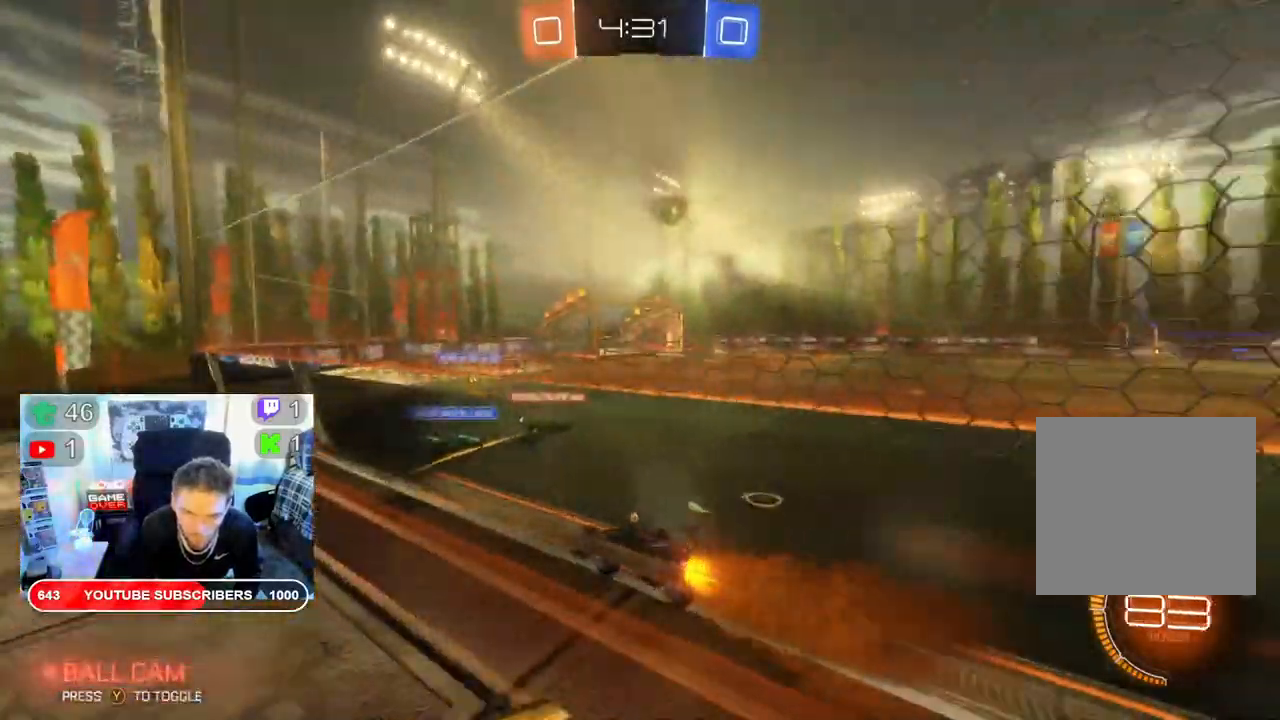
{"buttons": ["B", "R2"], "left_stick": "center", "right_stick": "center", "events": [[183, "left_stick", "center"]]}
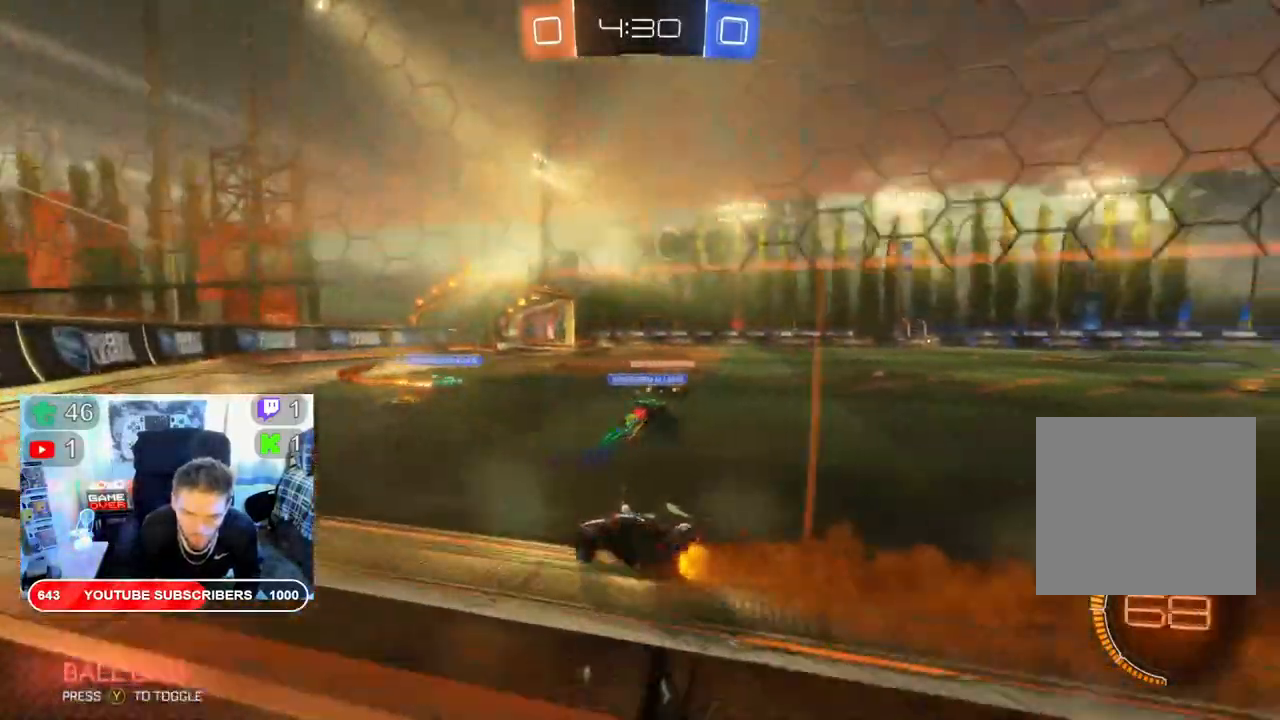
{"buttons": ["B", "R2"], "left_stick": "right", "right_stick": "center", "events": [[233, "left_stick", "right"]]}
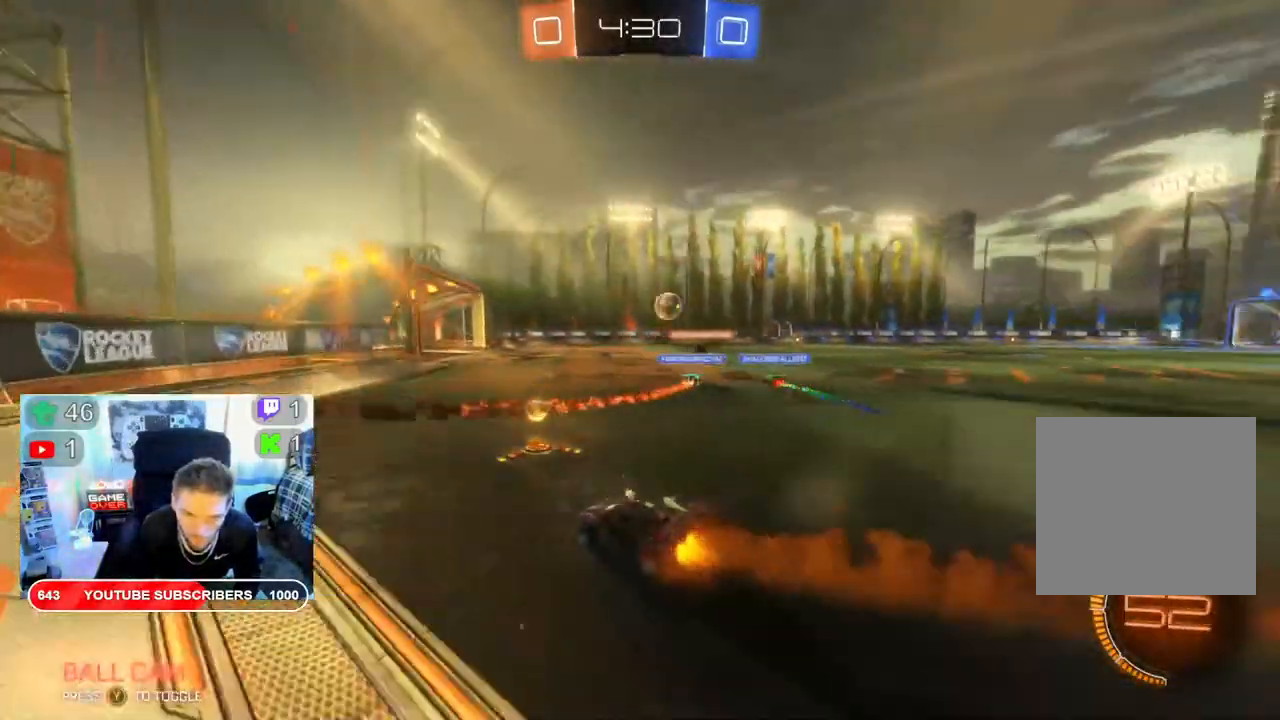
{"buttons": ["B", "R2"], "left_stick": "center", "right_stick": "center", "events": [[200, "left_stick", "center"]]}
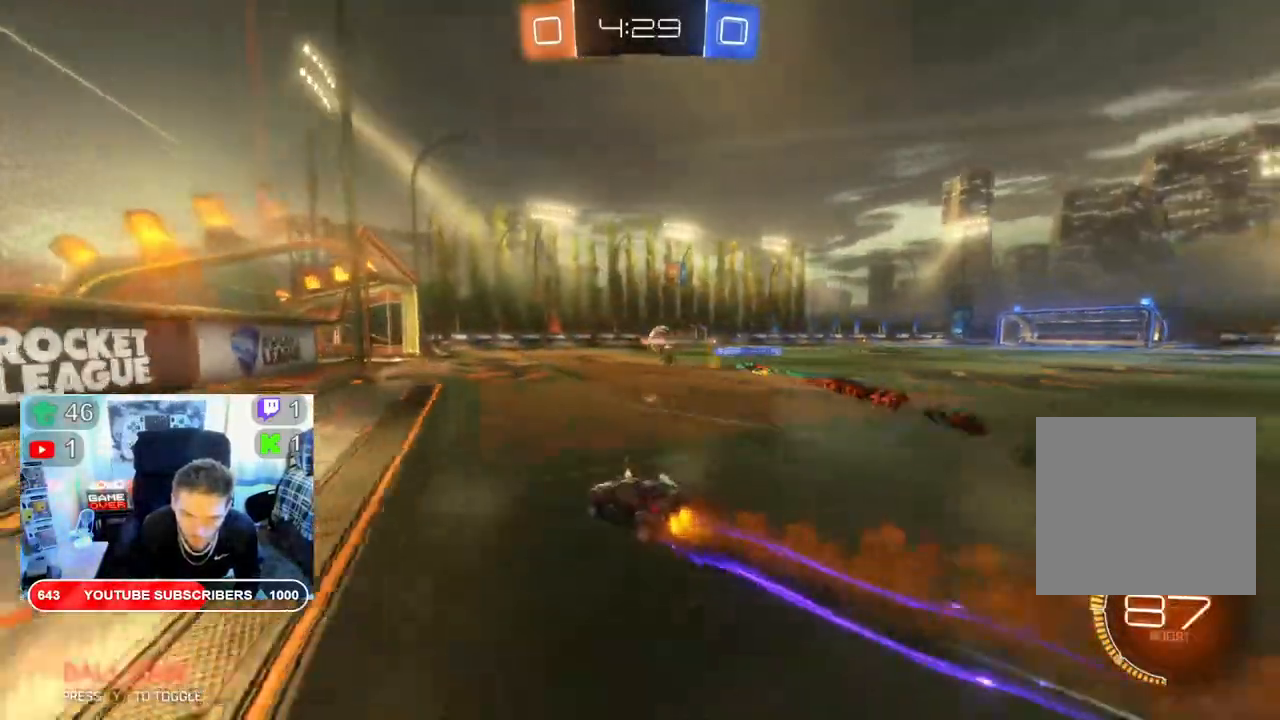
{"buttons": ["R2"], "left_stick": "center", "right_stick": "center", "events": [[17, "left_stick", "right"], [283, "B", "up"], [317, "left_stick", "center"]]}
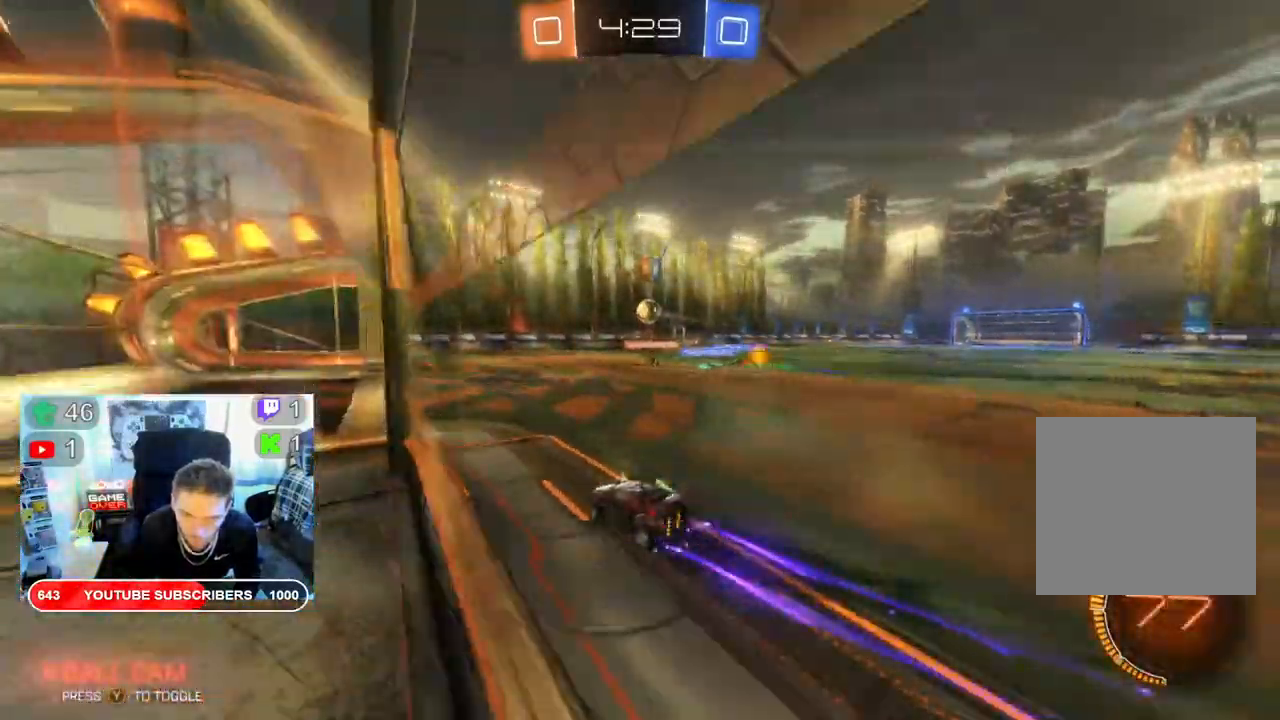
{"buttons": ["R2"], "left_stick": "center", "right_stick": "center", "events": [[100, "left_stick", "right"], [333, "left_stick", "center"]]}
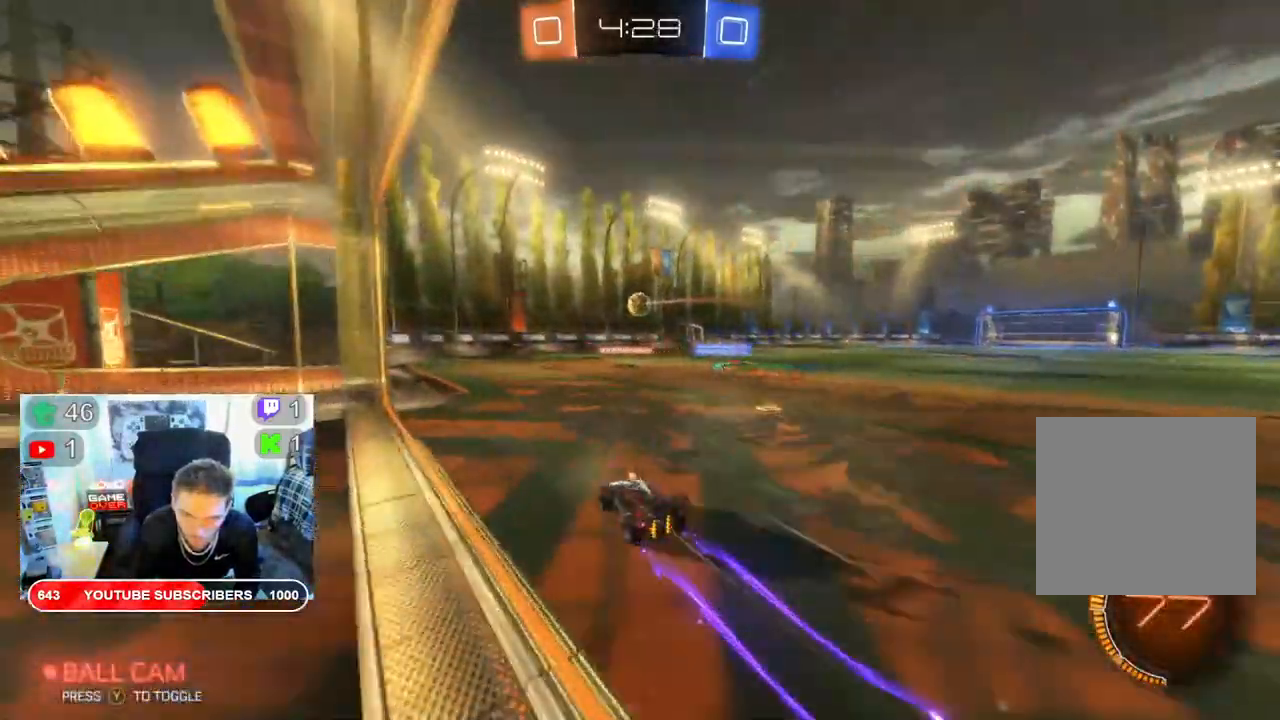
{"buttons": ["X", "R2"], "left_stick": "left", "right_stick": "center", "events": [[50, "left_stick", "left"], [167, "left_stick", "center"], [283, "left_stick", "left"], [467, "X", "down"]]}
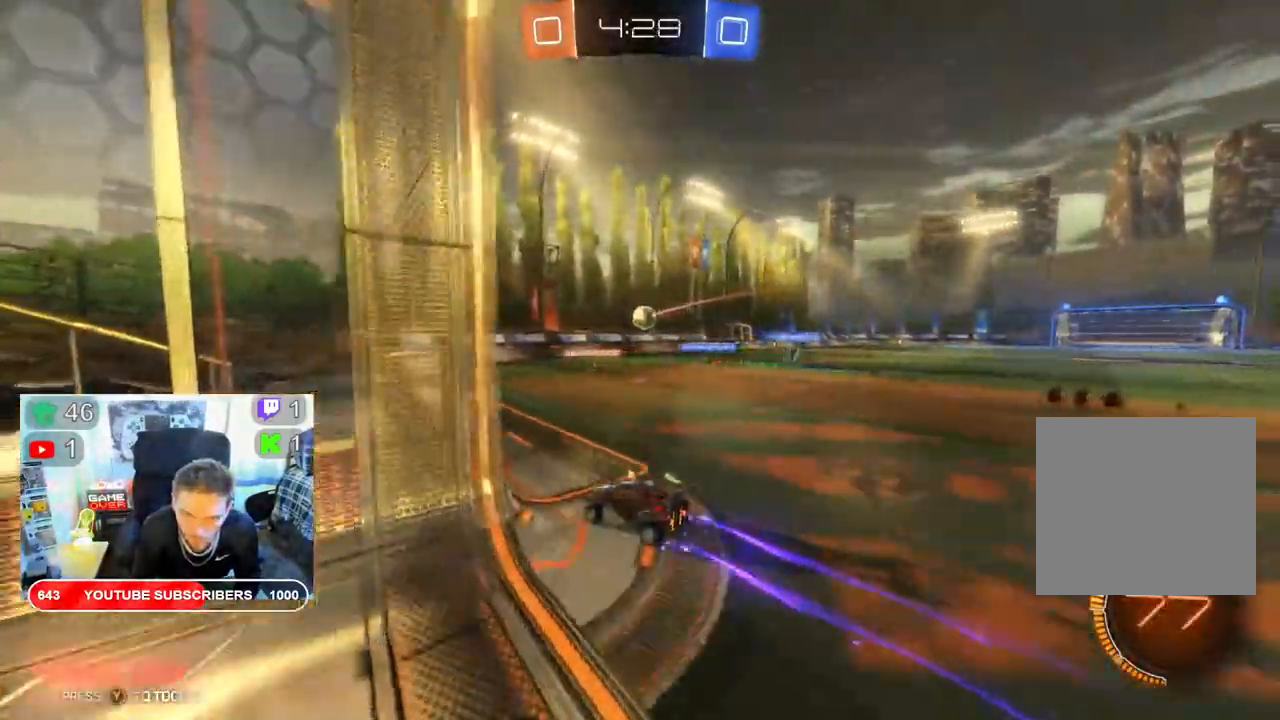
{"buttons": ["X", "R2"], "left_stick": "right", "right_stick": "center", "events": [[17, "left_stick", "right"]]}
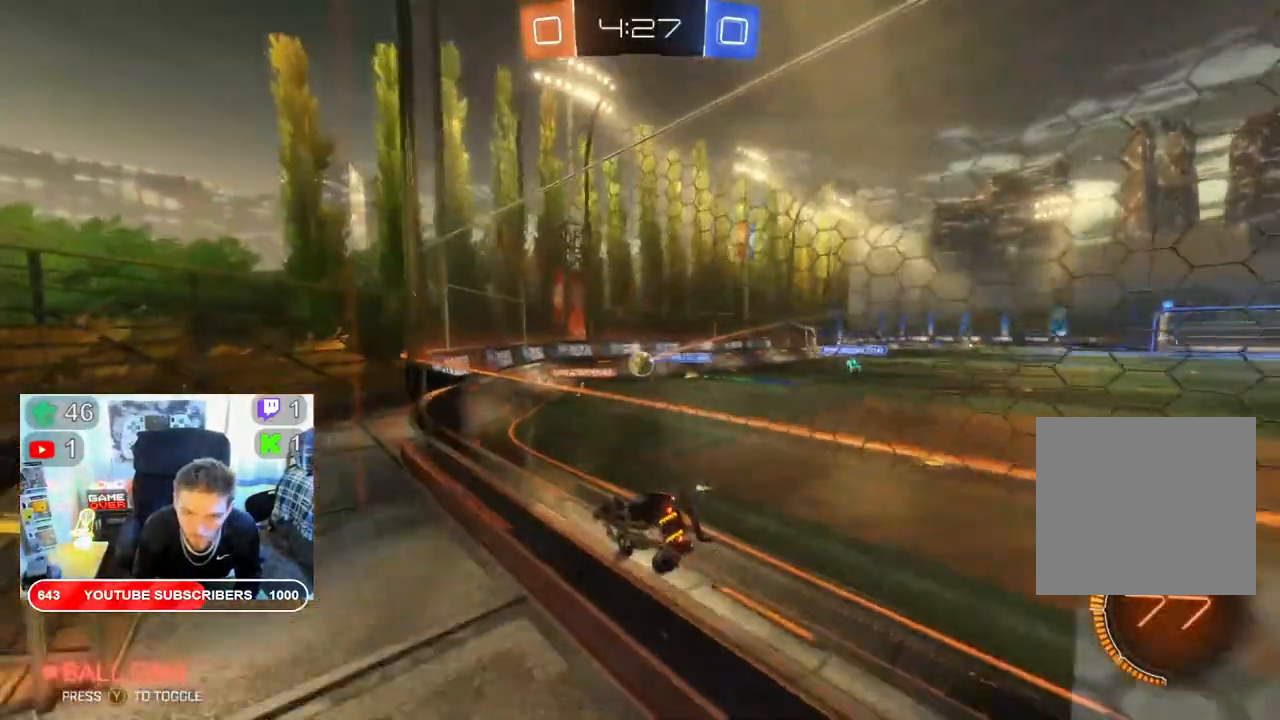
{"buttons": ["X", "R2"], "left_stick": "center", "right_stick": "center", "events": [[250, "left_stick", "center"]]}
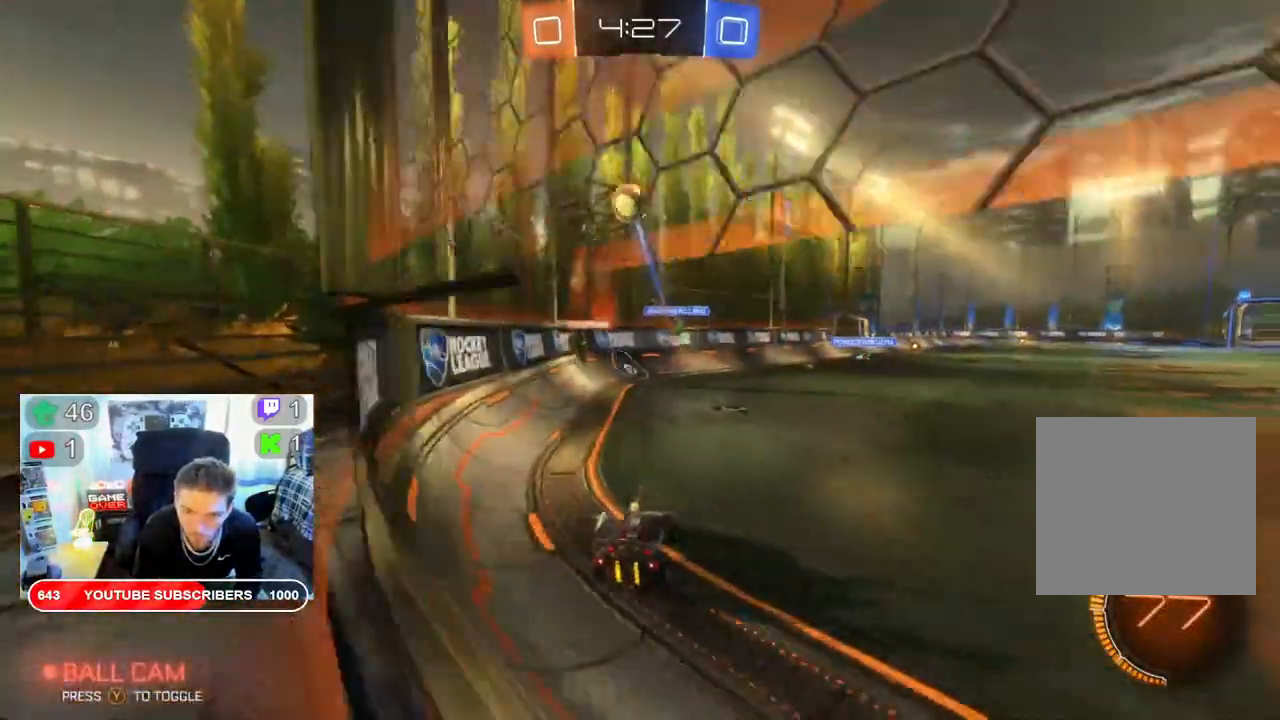
{"buttons": ["X", "L2"], "left_stick": "center", "right_stick": "center", "events": [[17, "L2", "down"], [17, "R2", "up"]]}
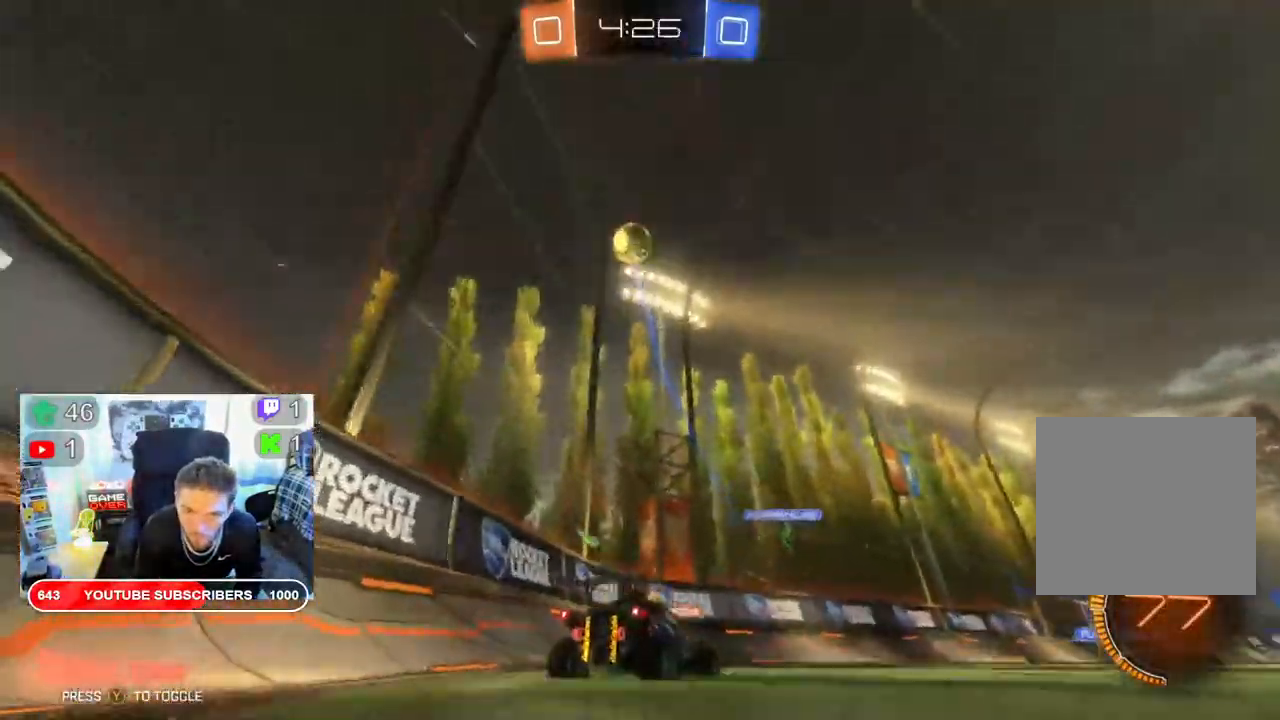
{"buttons": ["L2"], "left_stick": "right", "right_stick": "center", "events": [[100, "X", "up"], [483, "left_stick", "right"]]}
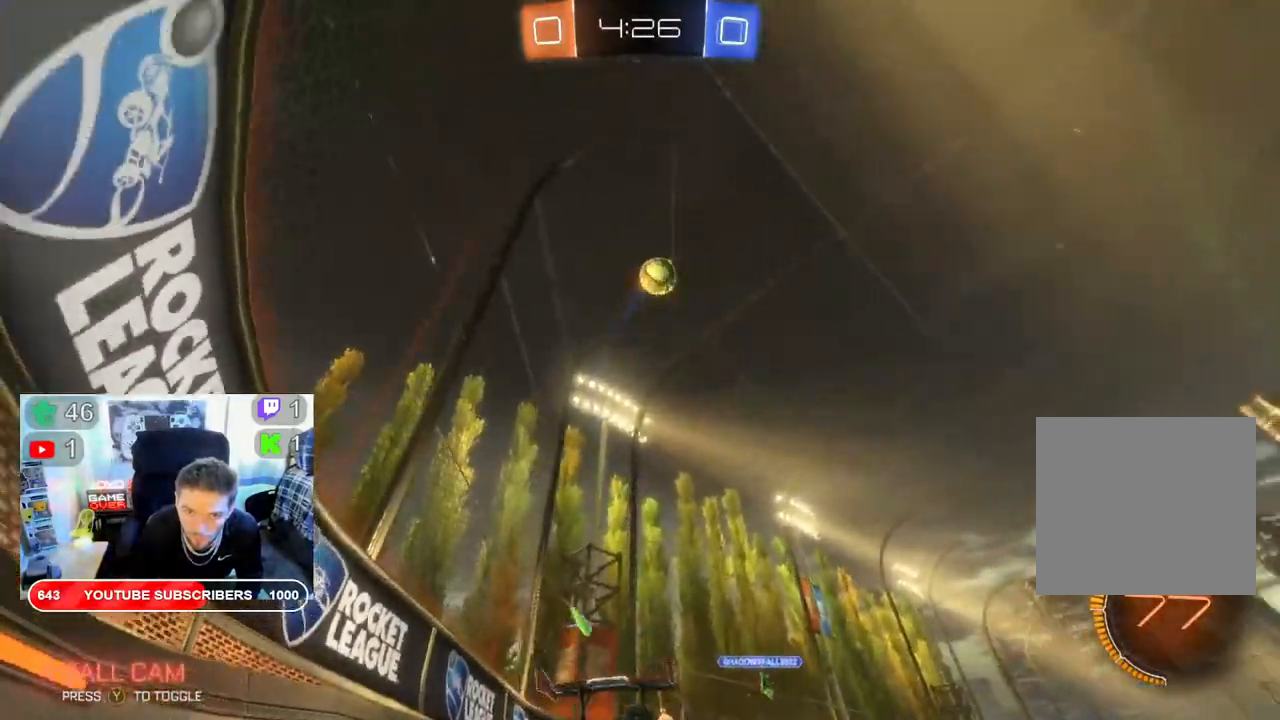
{"buttons": ["L2"], "left_stick": "right", "right_stick": "center", "events": []}
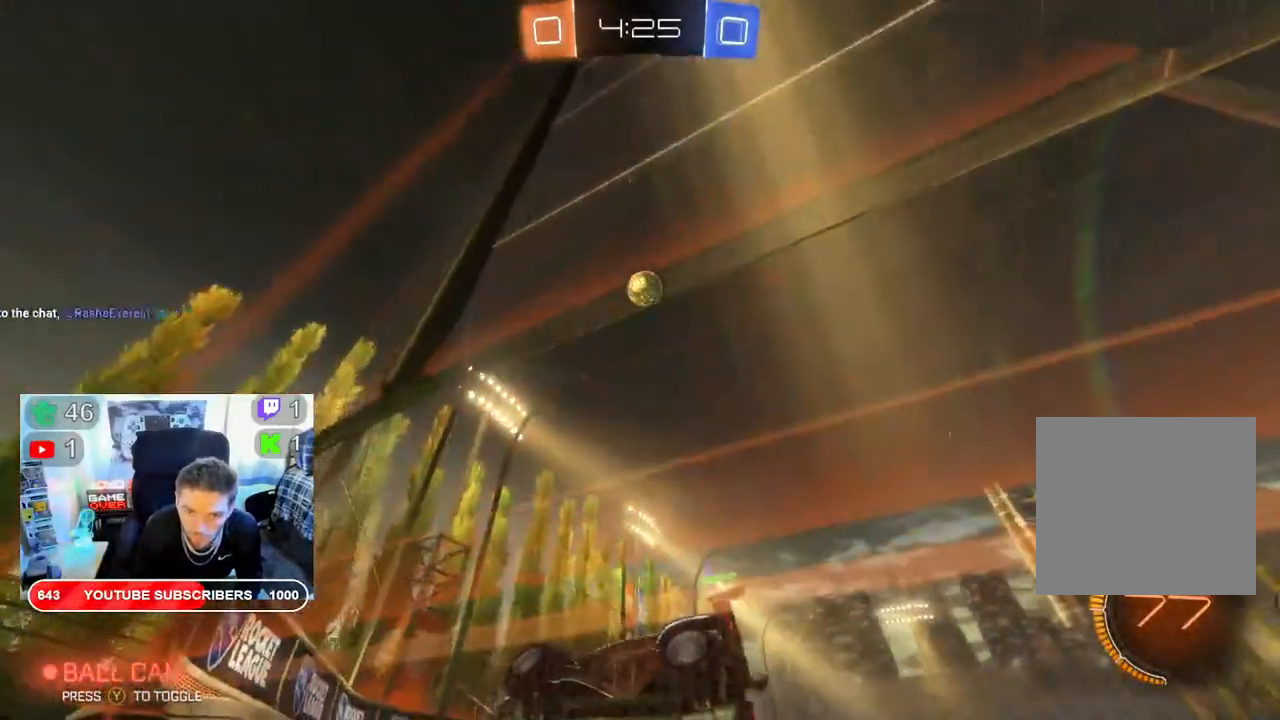
{"buttons": ["L2"], "left_stick": "down-left", "right_stick": "center", "events": [[300, "left_stick", "down-right"], [417, "left_stick", "down-left"]]}
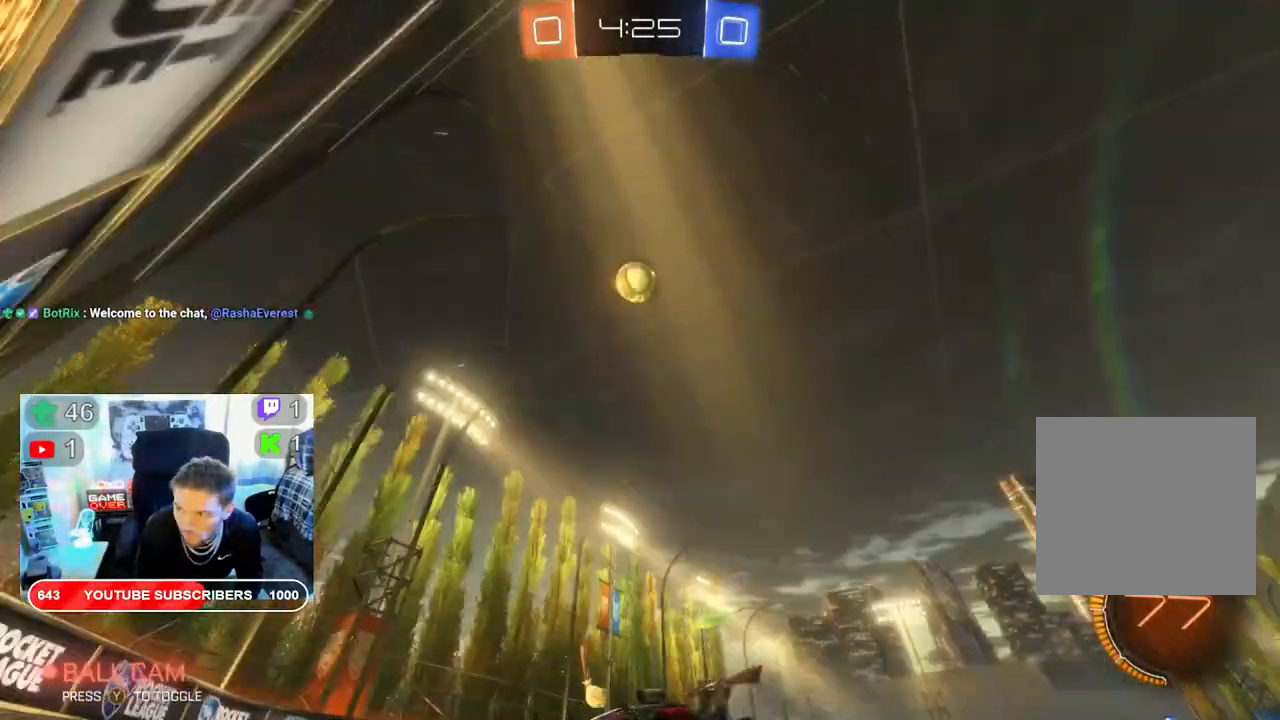
{"buttons": ["L2"], "left_stick": "down-left", "right_stick": "center", "events": []}
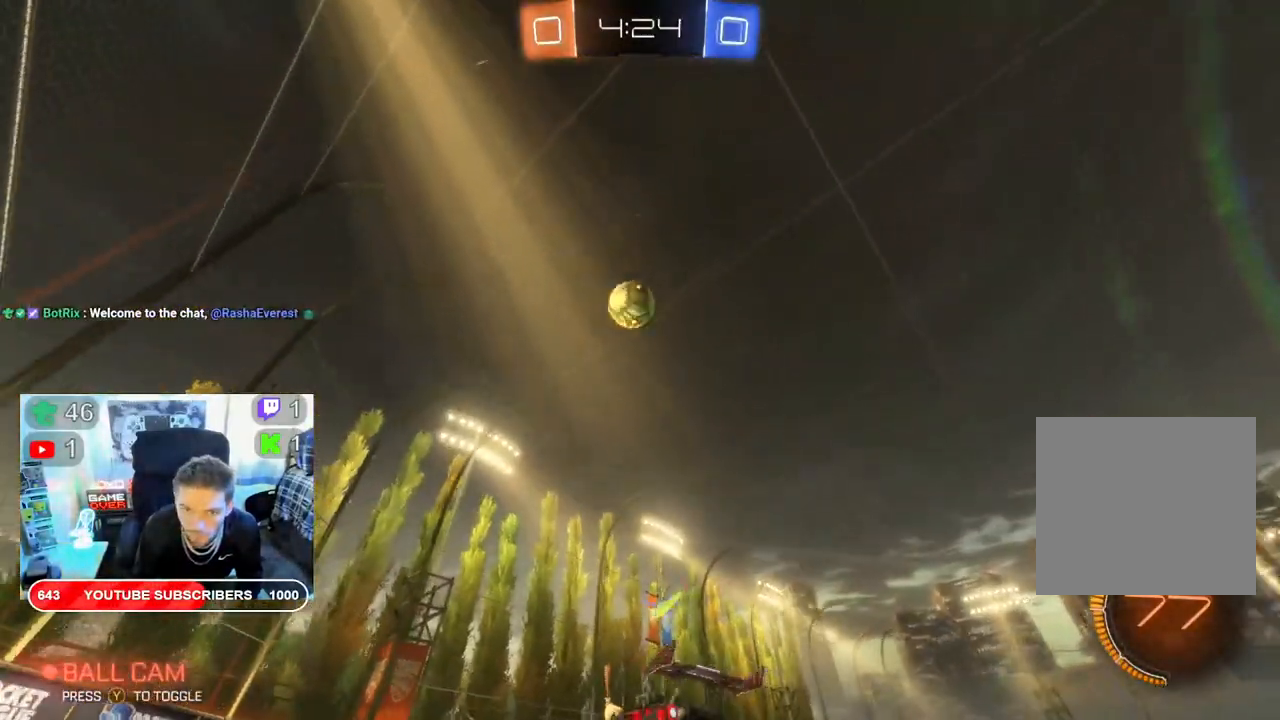
{"buttons": ["L2"], "left_stick": "left", "right_stick": "center", "events": [[100, "left_stick", "center"], [167, "left_stick", "right"], [400, "left_stick", "left"]]}
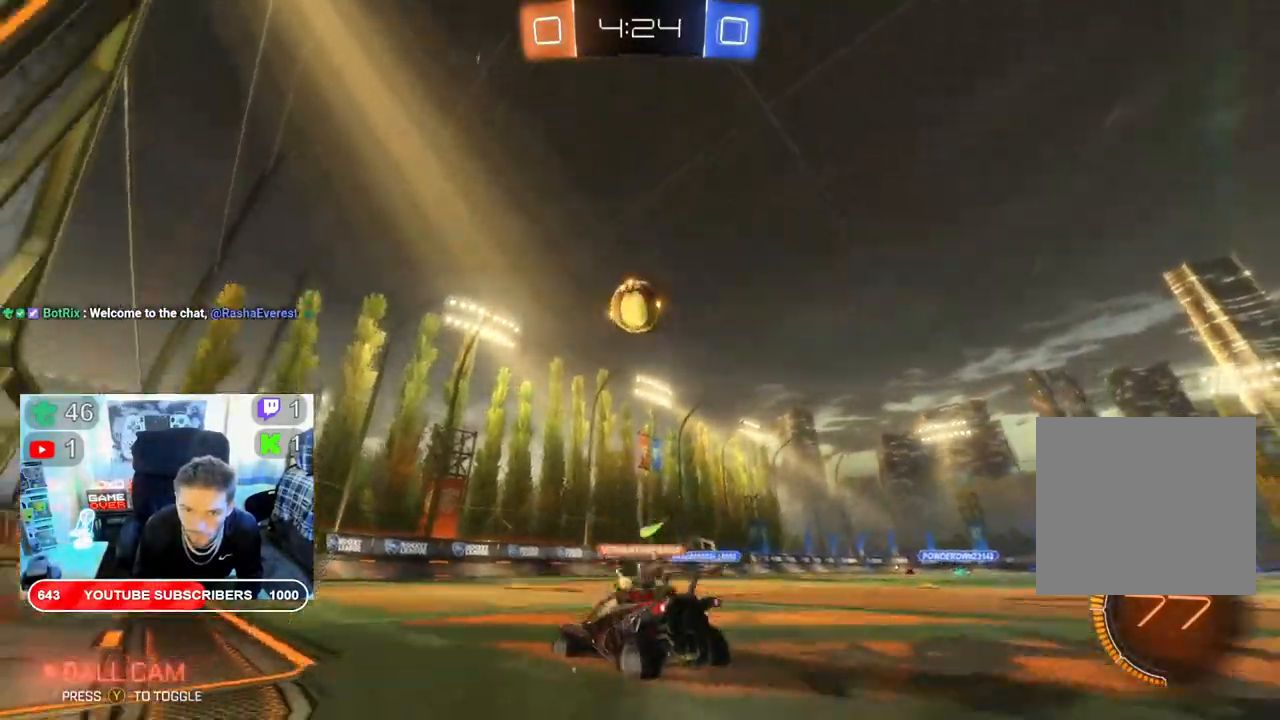
{"buttons": ["L2"], "left_stick": "left", "right_stick": "center", "events": []}
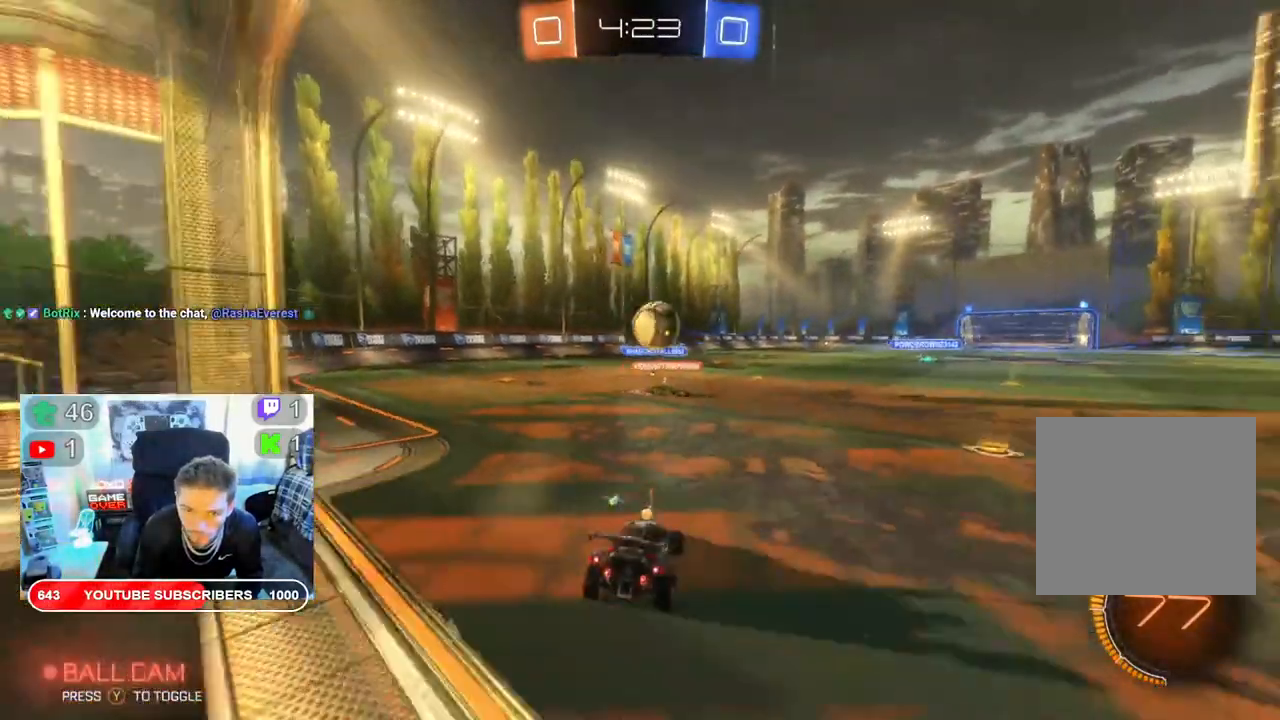
{"buttons": ["R2"], "left_stick": "center", "right_stick": "center", "events": [[67, "L2", "up"], [117, "R2", "down"], [183, "left_stick", "center"]]}
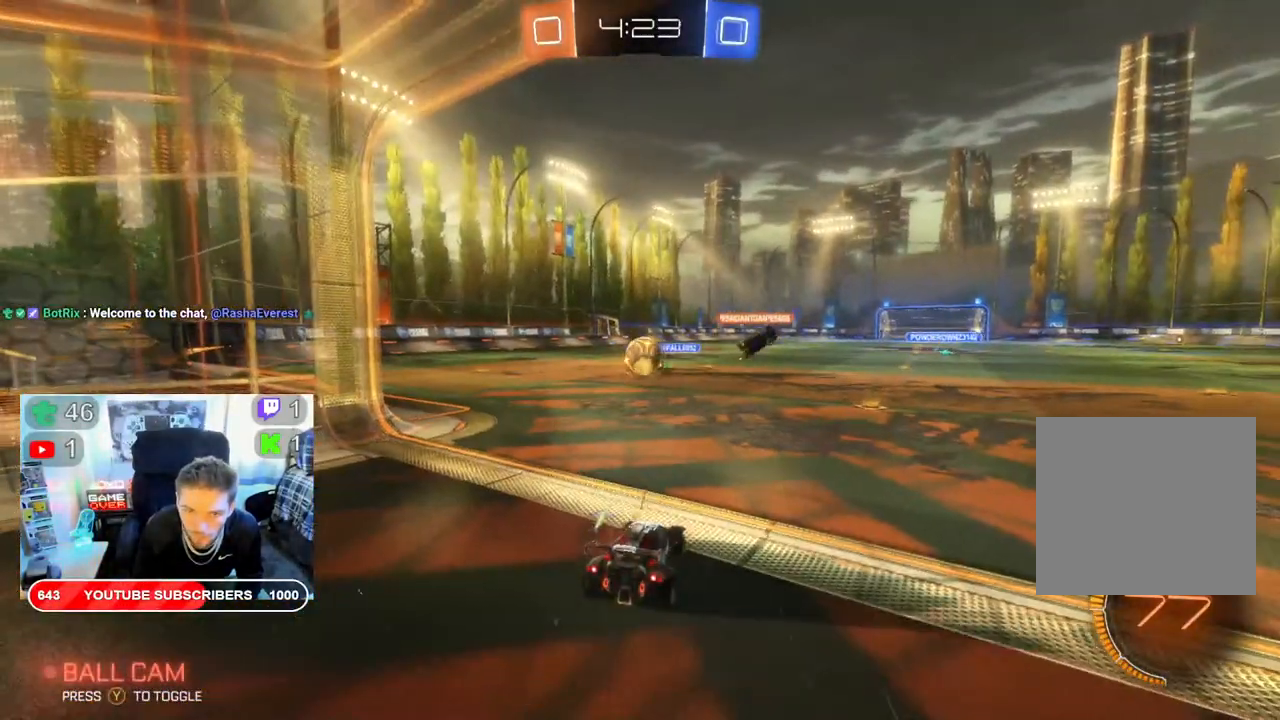
{"buttons": ["B", "R2"], "left_stick": "left", "right_stick": "center", "events": [[117, "left_stick", "left"], [317, "B", "down"]]}
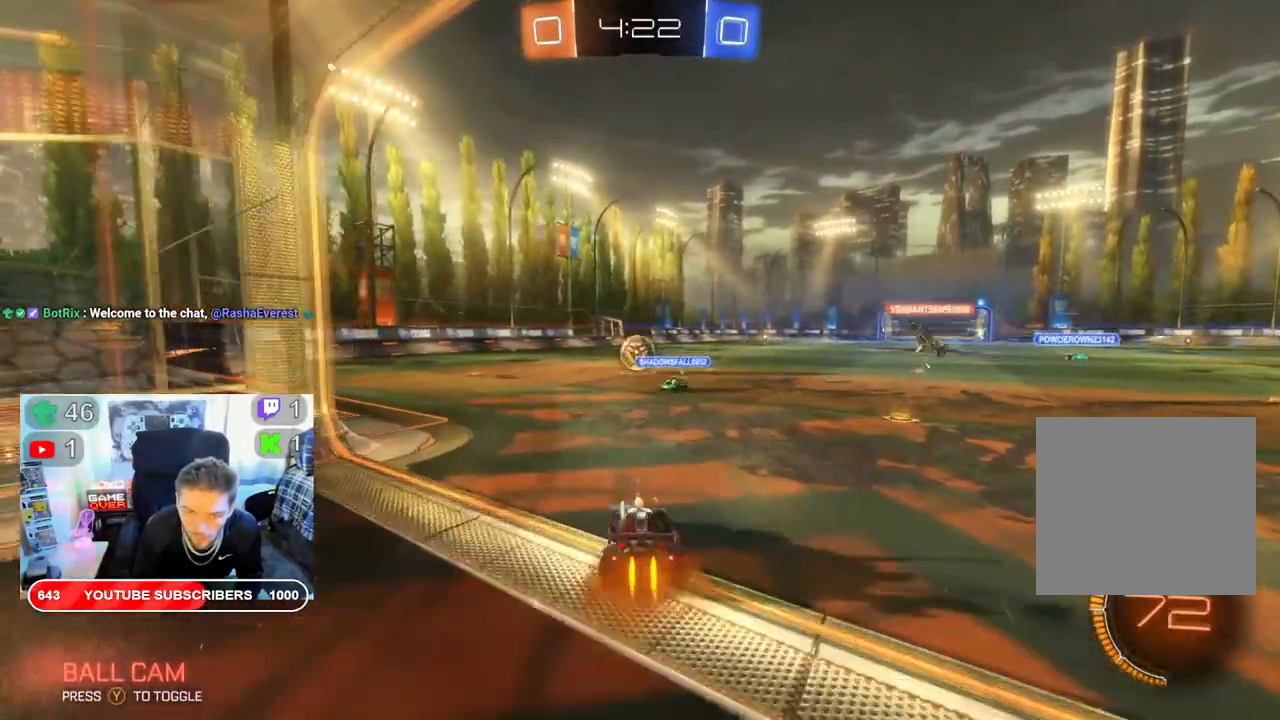
{"buttons": ["B", "R2"], "left_stick": "left", "right_stick": "center", "events": [[300, "left_stick", "center"], [417, "left_stick", "left"]]}